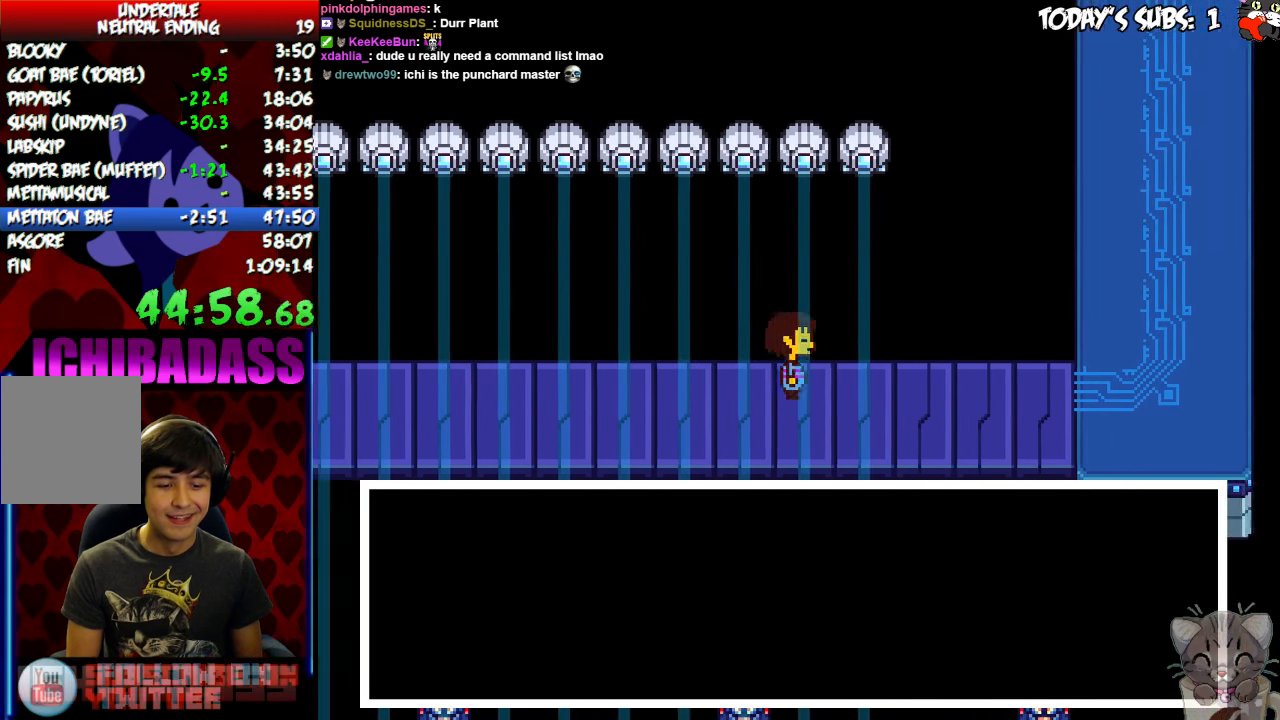
Gameplay with keyboard; each line is a JSON object with the keys held at the frame after it. "events" lists presses ("down") and releases ("up") of "c", "down", "escape", "left", "return", "right", "shift", "up", "x" and "z" between this image and that frame as [ms after this image, input, new state], when the widget could be followed in between. No other keys are recorded. Mouse input is not recorded.
{"keys": ["right", "up"], "events": [[367, "up", "down"]]}
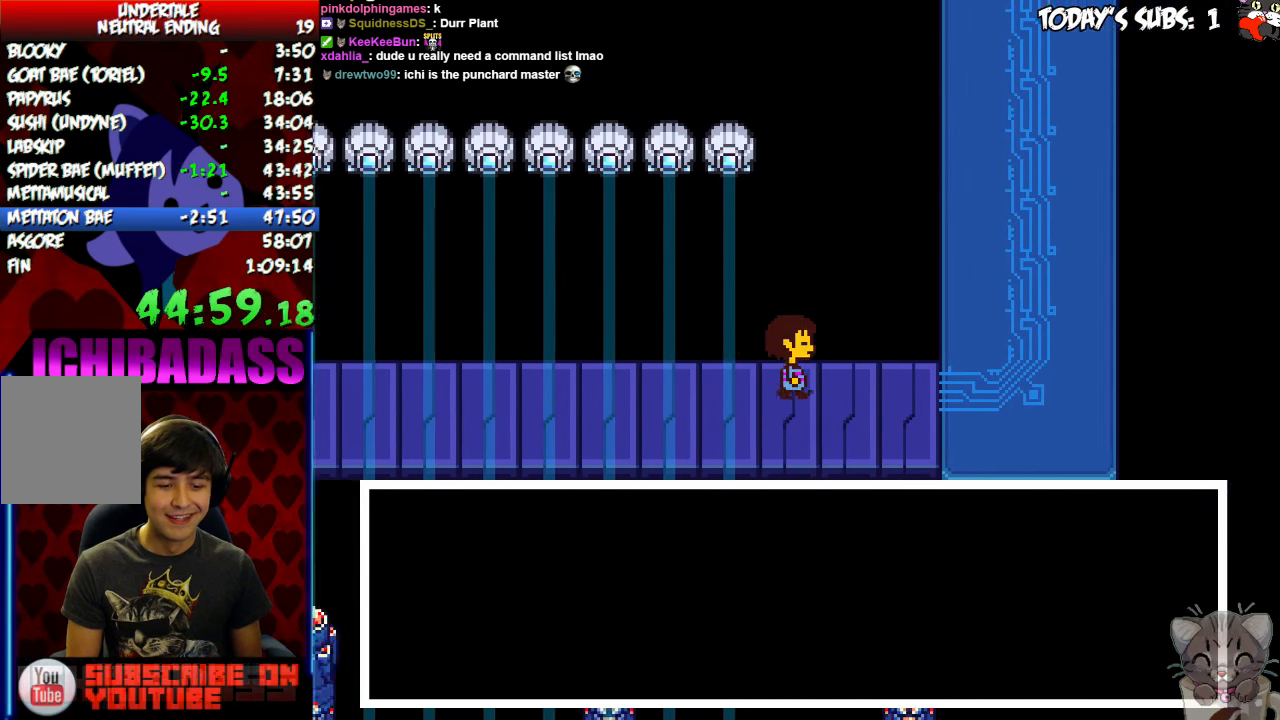
{"keys": ["right", "up"], "events": []}
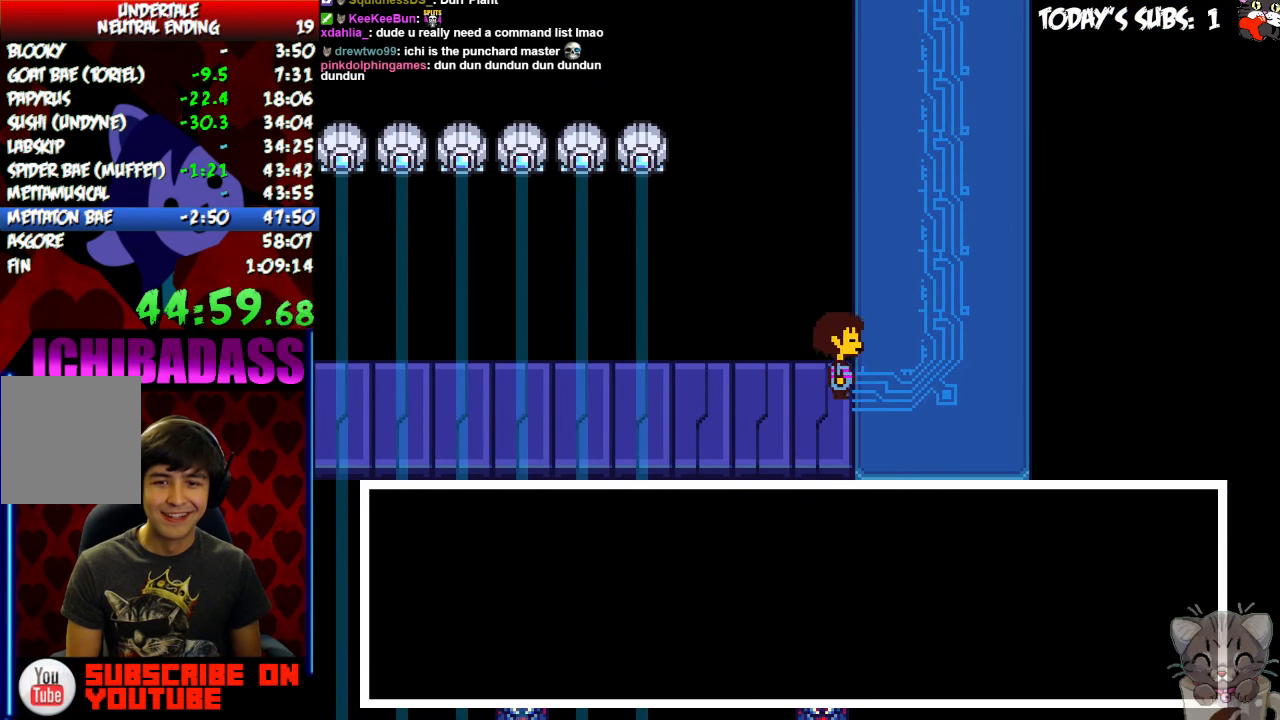
{"keys": ["left", "up"]}
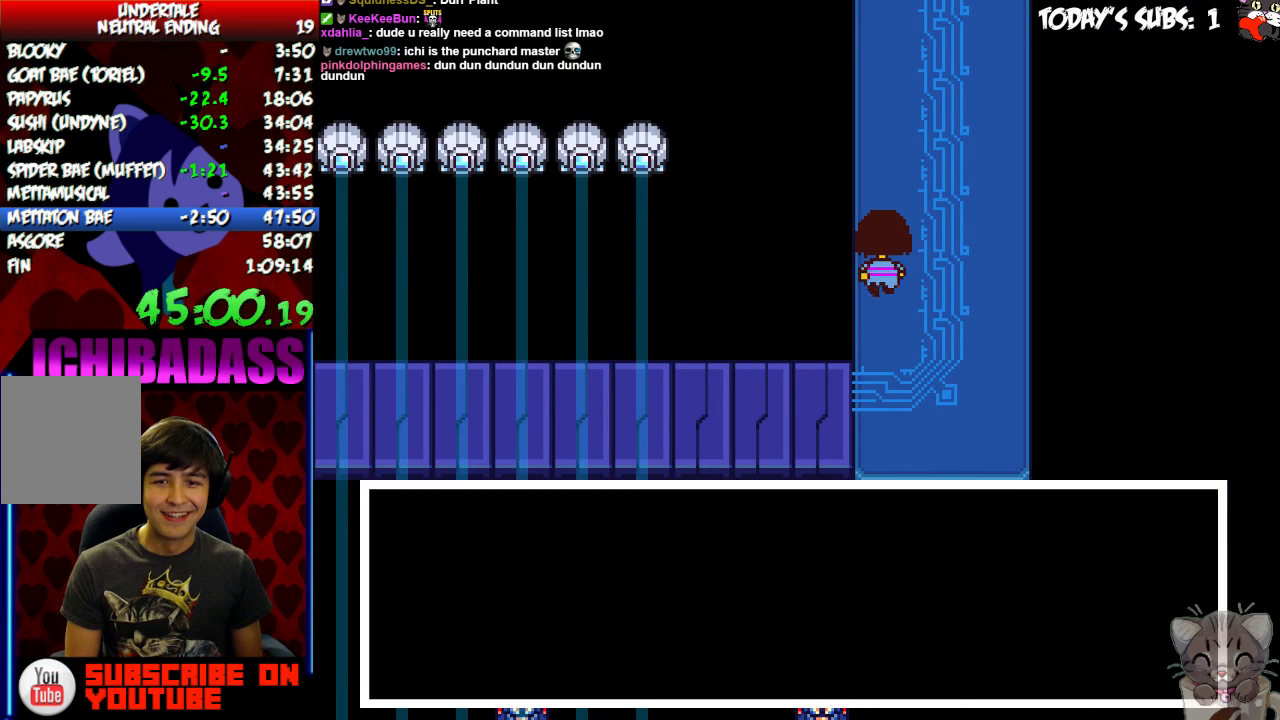
{"keys": ["left", "up"], "events": []}
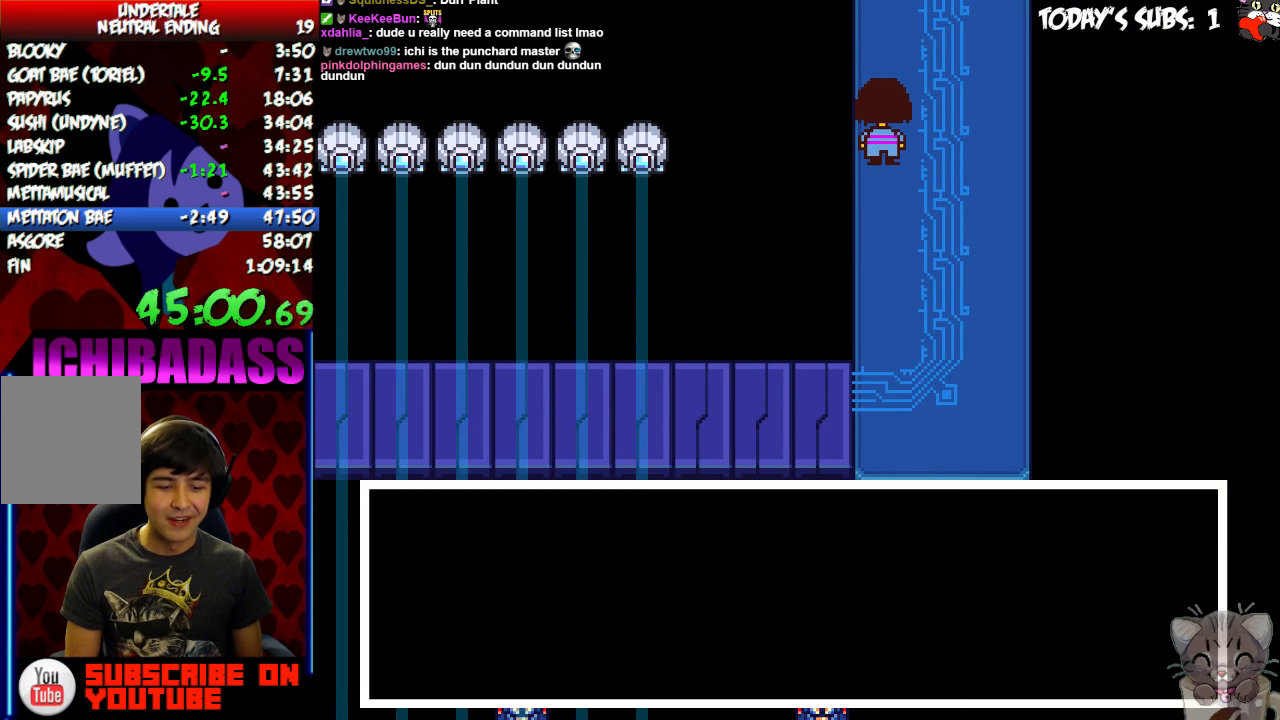
{"keys": ["left", "up"], "events": []}
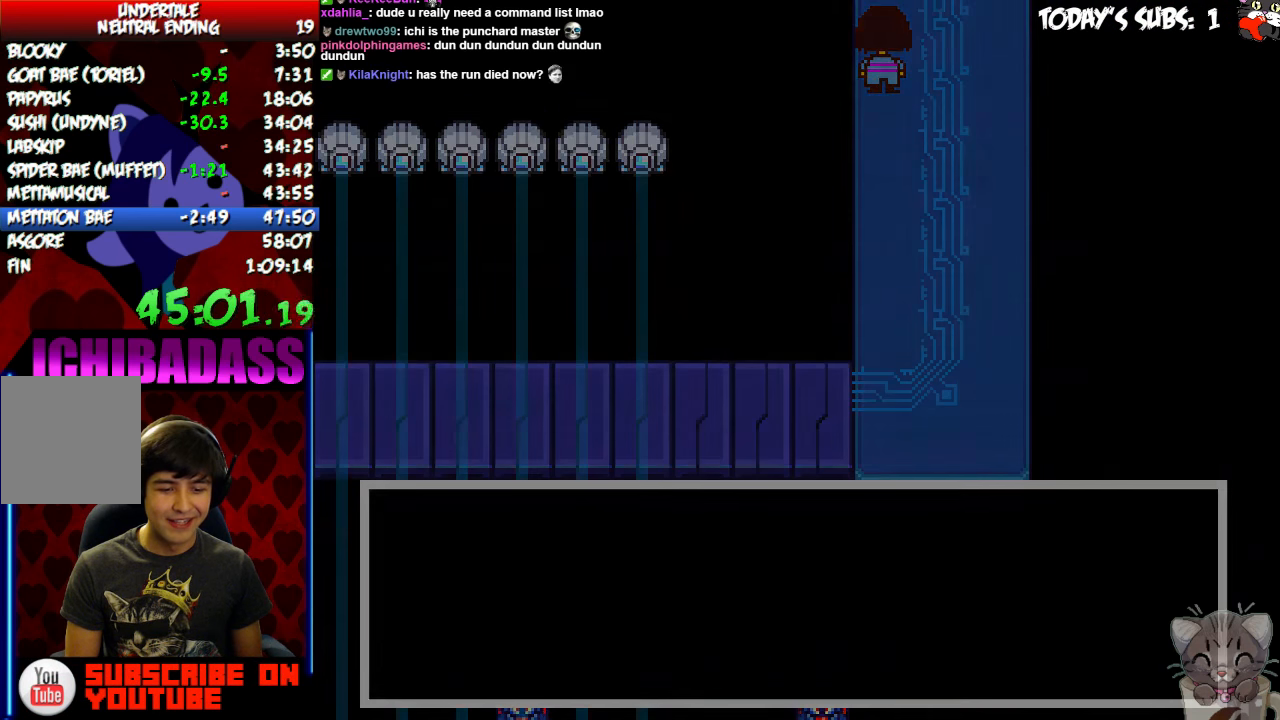
{"keys": ["left", "up"], "events": []}